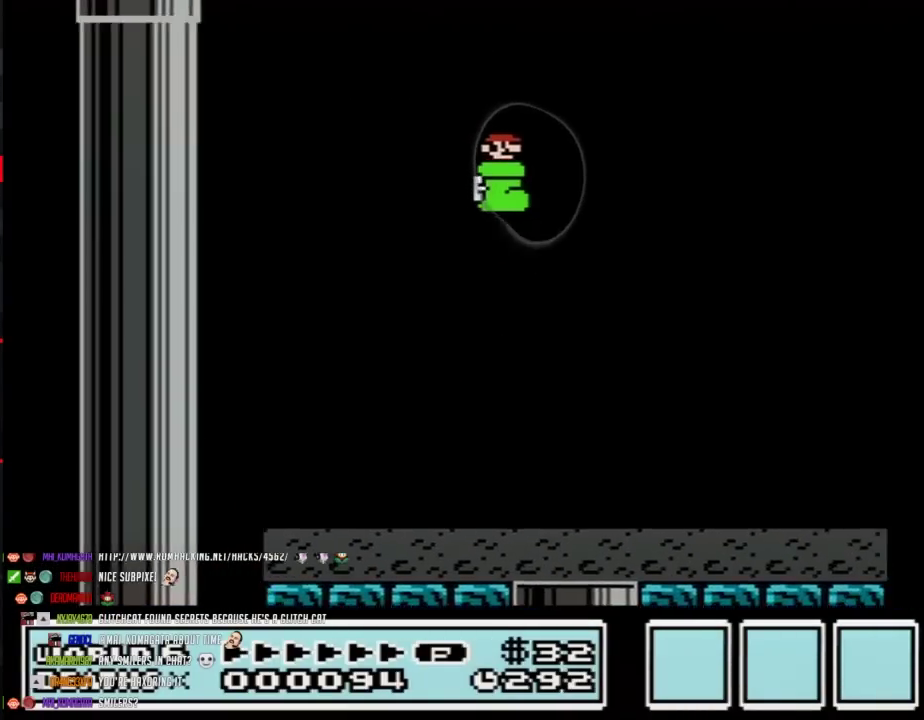
Gameplay with a controller (Nintendo layout); each line is a JSON object with the inputs held at the frame after it. "events" lists button and stick changes between this image and that frame as [ms after this image, input, new state], when the widget could be followed in between. Not read: L3 R3.
{"buttons": ["A", "B", "DPAD_RIGHT"], "events": []}
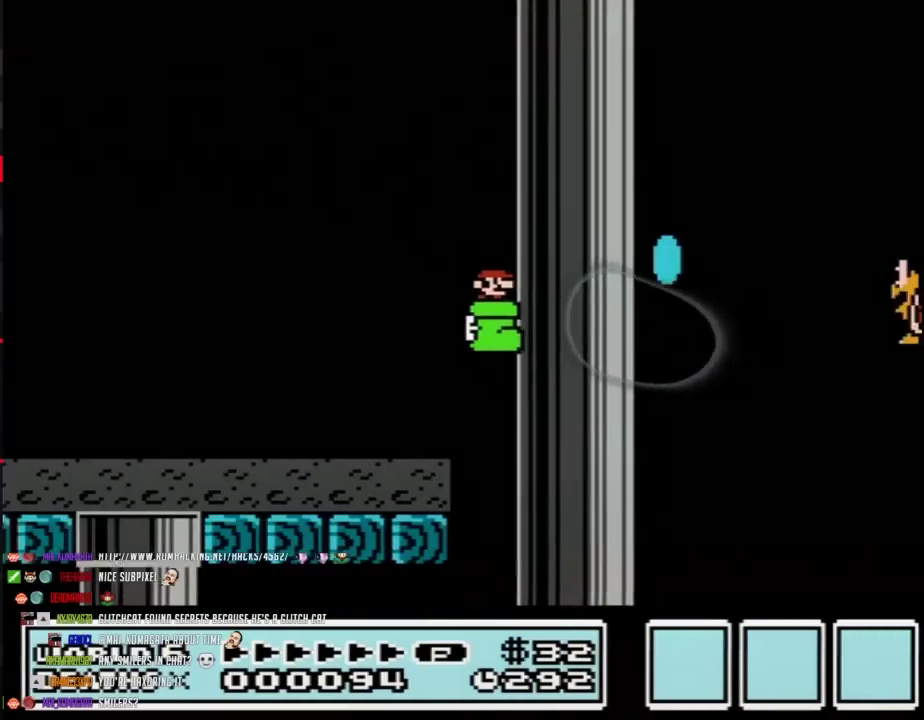
{"buttons": ["B"], "events": [[67, "A", "up"], [233, "DPAD_RIGHT", "up"]]}
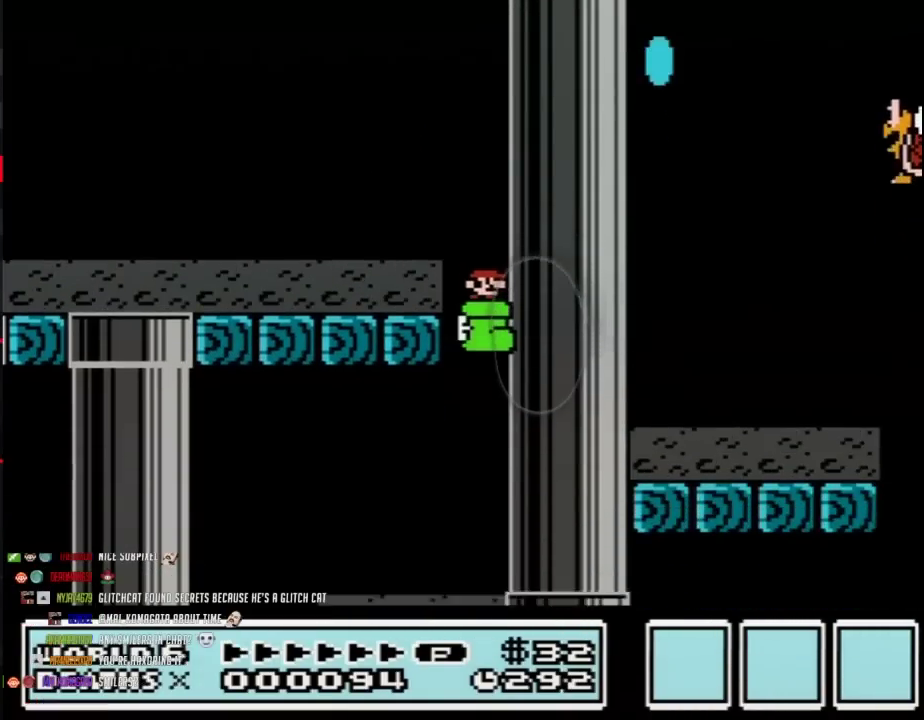
{"buttons": ["B", "DPAD_LEFT"], "events": [[167, "DPAD_RIGHT", "down"], [250, "DPAD_RIGHT", "up"], [283, "DPAD_LEFT", "down"]]}
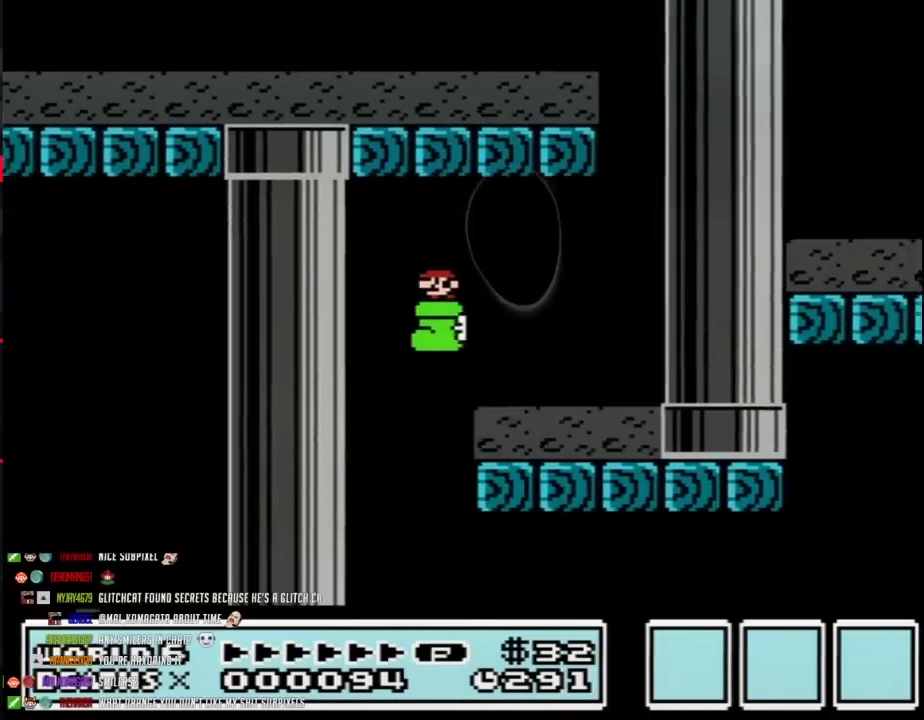
{"buttons": ["B"], "events": [[233, "DPAD_LEFT", "up"]]}
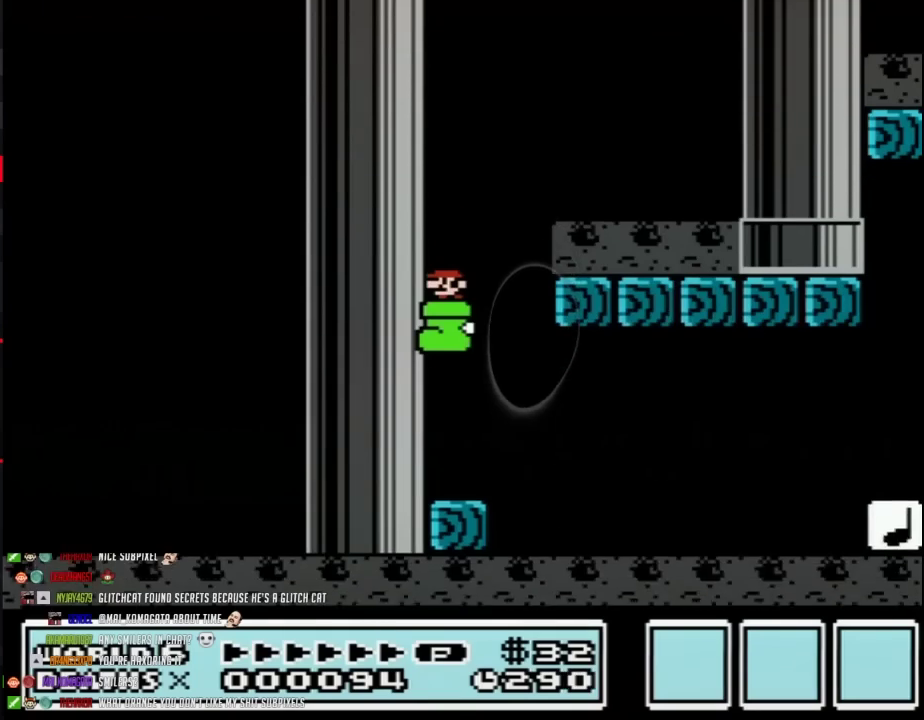
{"buttons": ["B", "DPAD_RIGHT"], "events": [[283, "DPAD_RIGHT", "down"], [350, "A", "down"], [417, "A", "up"]]}
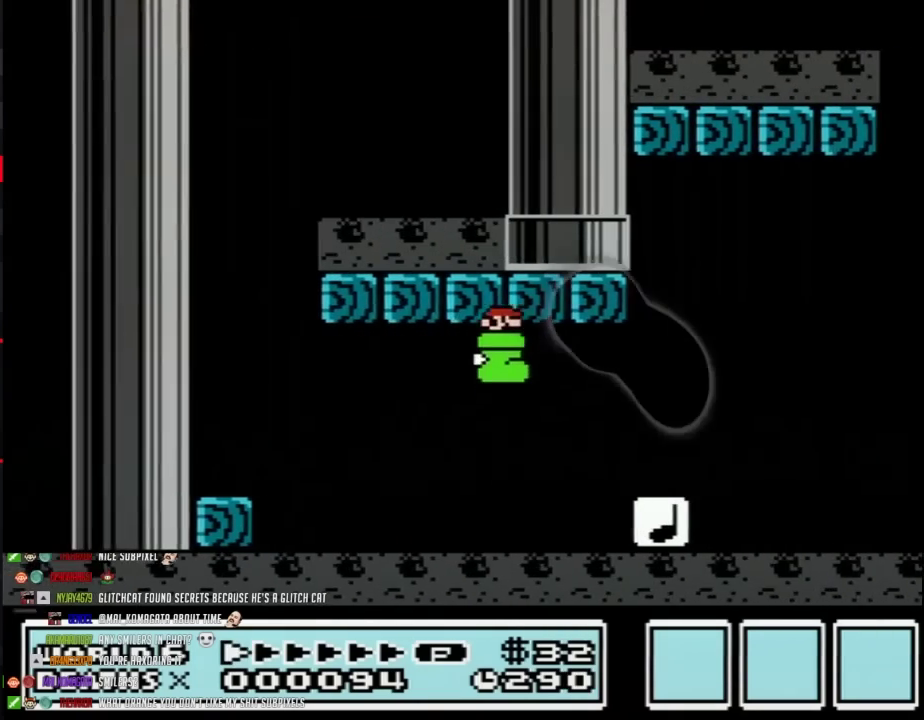
{"buttons": ["A", "B", "DPAD_RIGHT"], "events": [[383, "A", "down"]]}
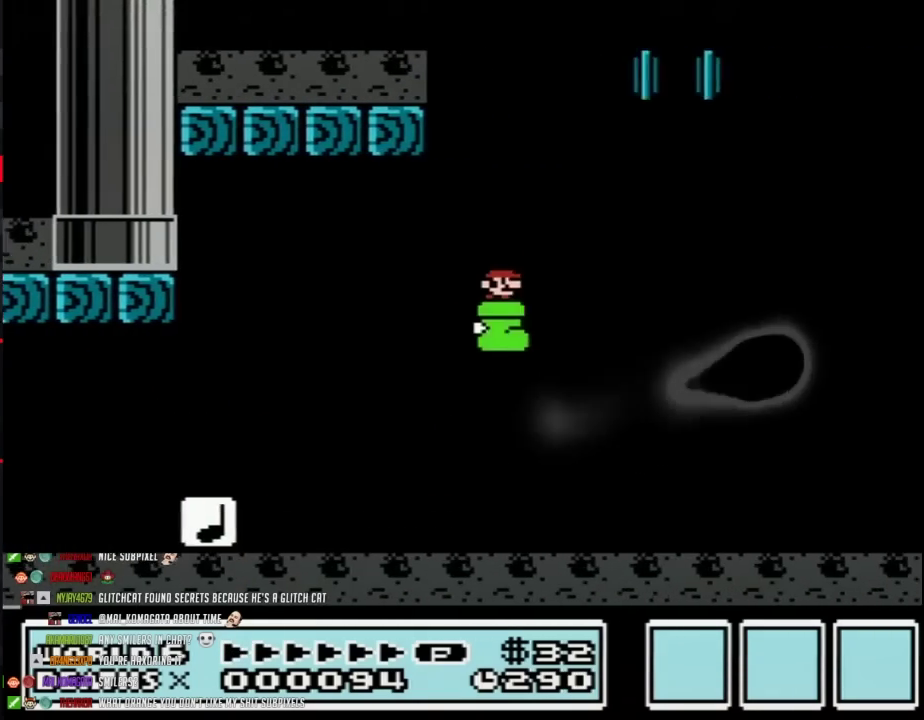
{"buttons": ["A", "B", "DPAD_RIGHT"], "events": []}
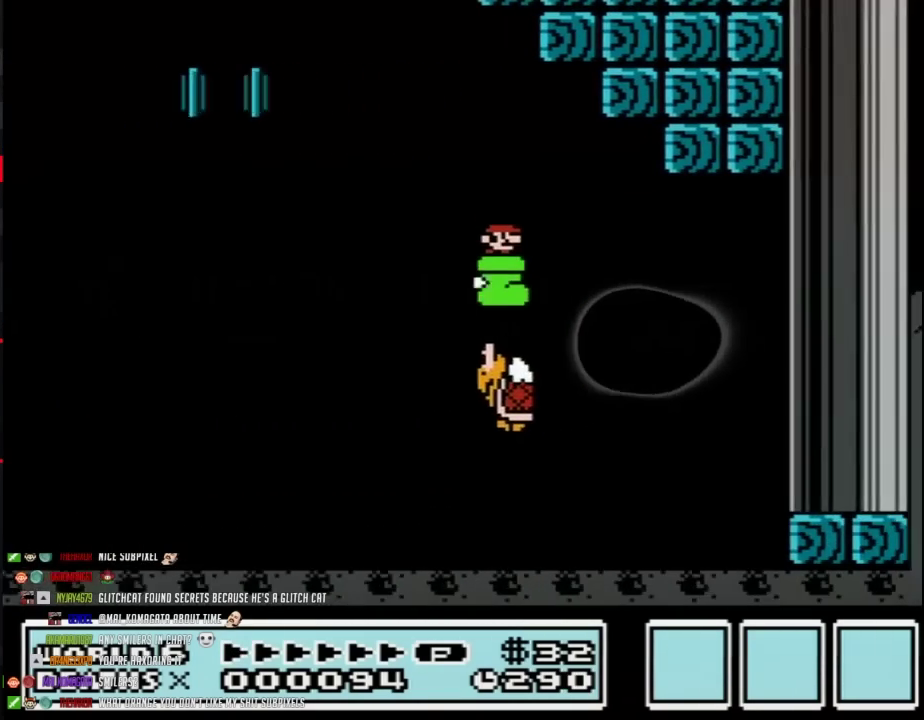
{"buttons": ["A", "B", "DPAD_LEFT"], "events": [[167, "DPAD_LEFT", "down"], [167, "DPAD_RIGHT", "up"]]}
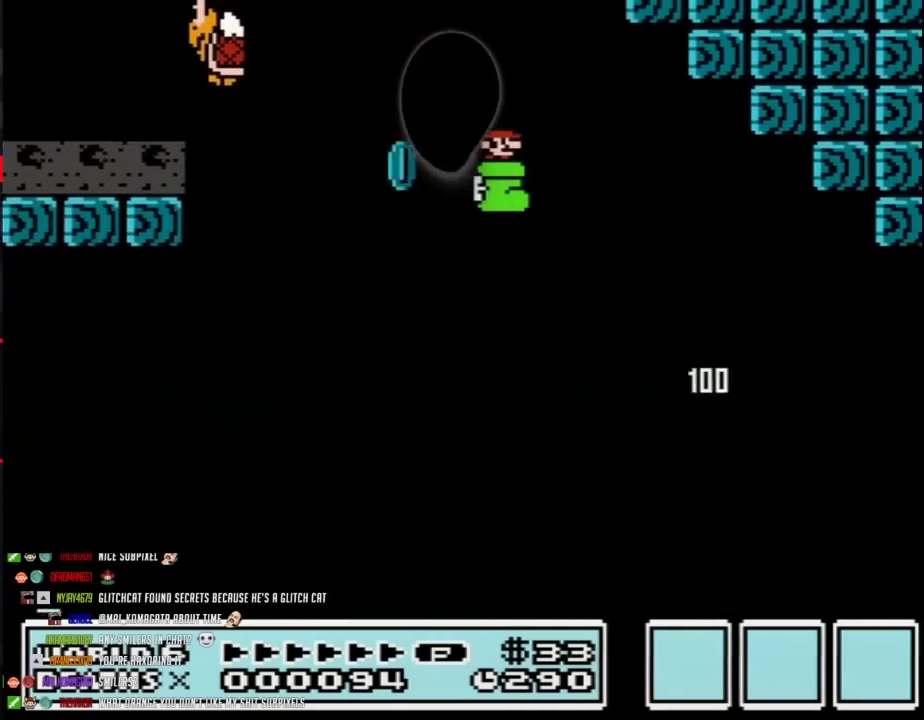
{"buttons": ["A", "B", "DPAD_LEFT"], "events": [[17, "DPAD_LEFT", "up"], [17, "DPAD_RIGHT", "down"], [133, "DPAD_LEFT", "down"], [133, "DPAD_RIGHT", "up"]]}
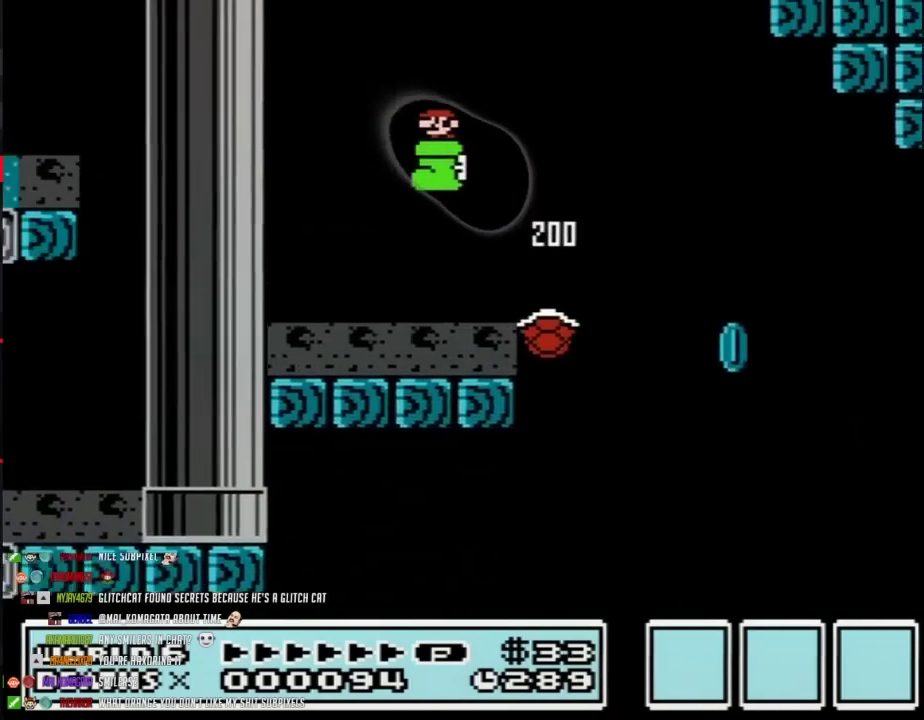
{"buttons": ["A", "B", "DPAD_LEFT"], "events": []}
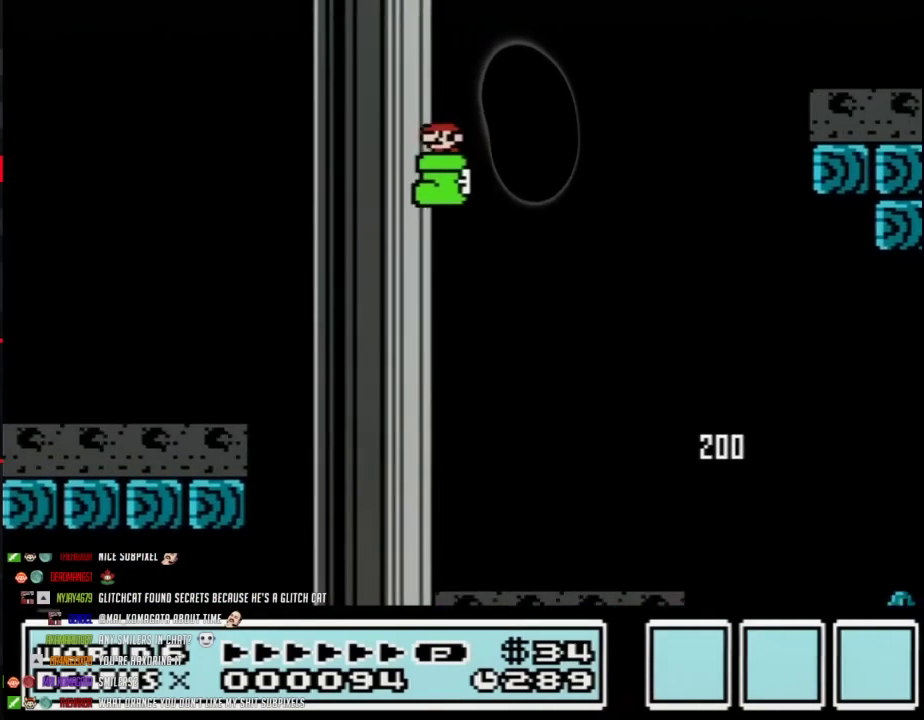
{"buttons": ["B", "DPAD_LEFT"], "events": [[100, "A", "up"]]}
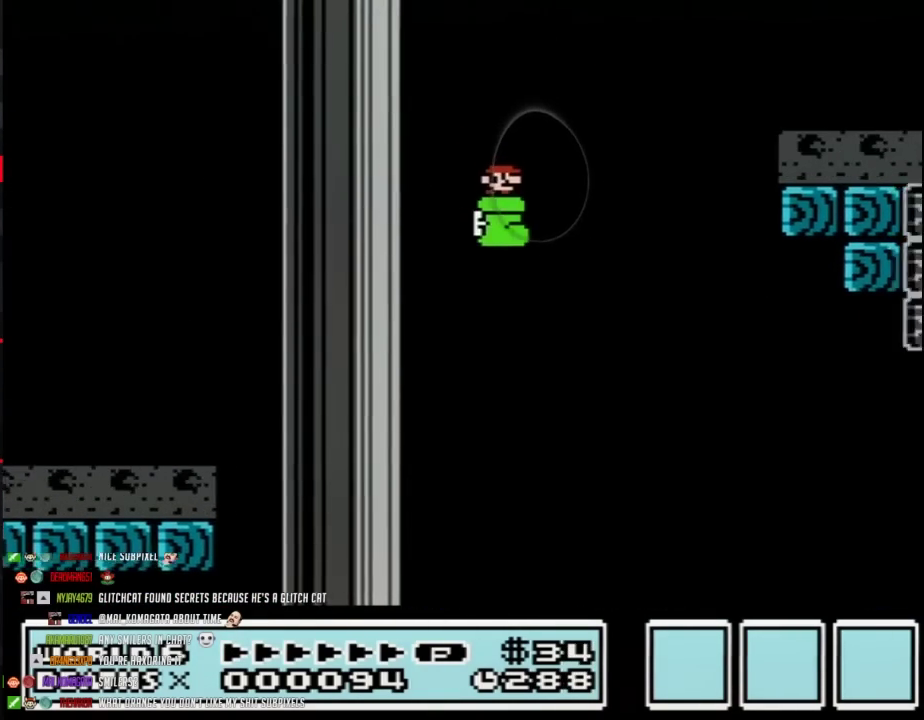
{"buttons": ["A", "B", "DPAD_RIGHT"], "events": [[17, "DPAD_LEFT", "up"], [17, "DPAD_RIGHT", "down"], [100, "A", "down"]]}
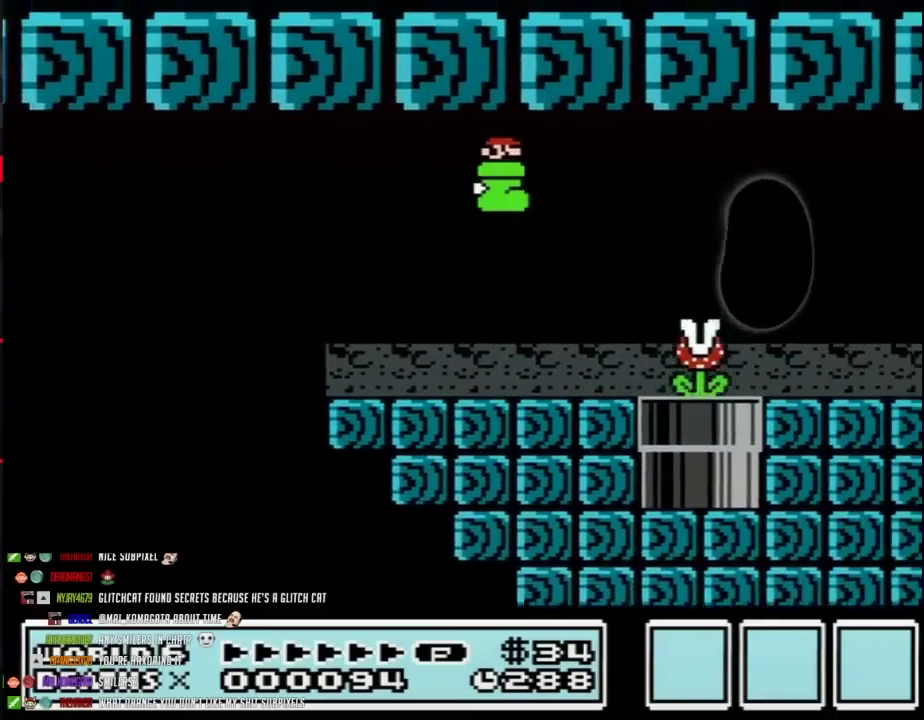
{"buttons": ["B", "DPAD_RIGHT"], "events": [[100, "A", "up"]]}
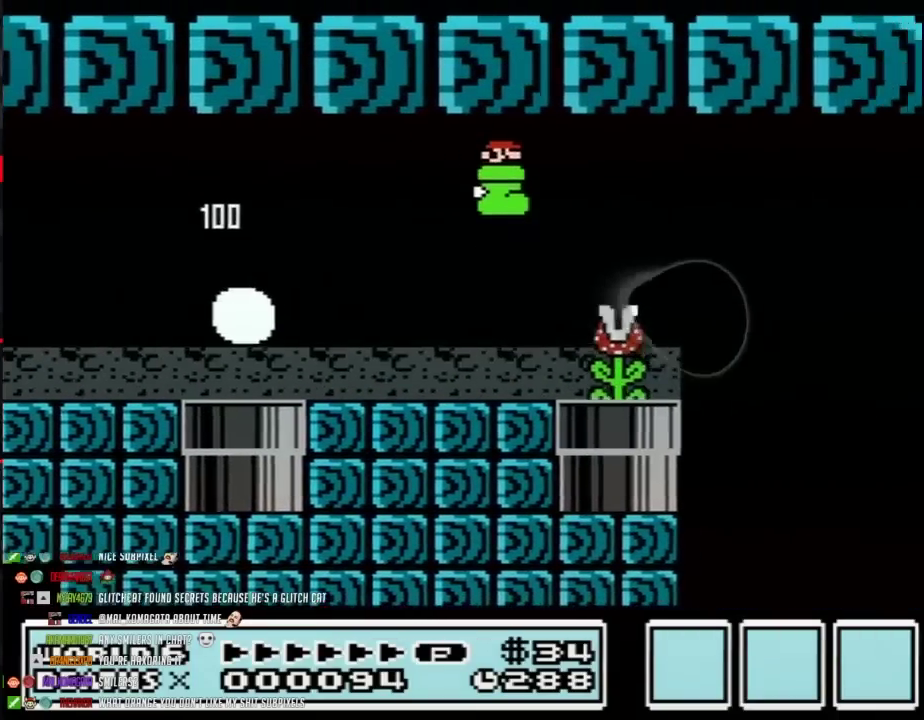
{"buttons": ["B", "DPAD_RIGHT"], "events": []}
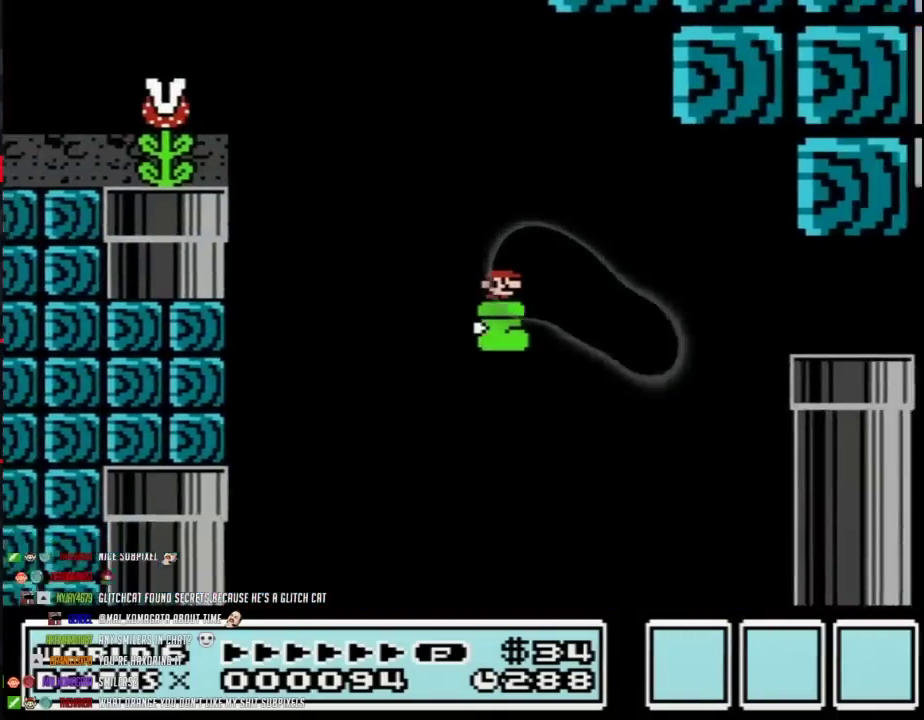
{"buttons": ["A", "B", "DPAD_RIGHT"], "events": [[483, "A", "down"]]}
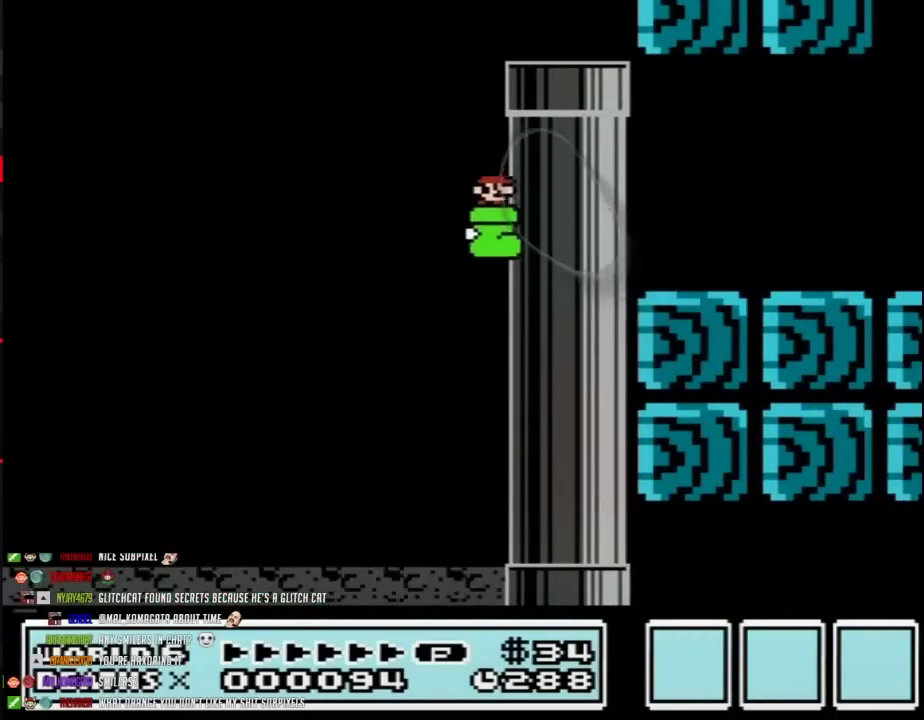
{"buttons": ["B", "DPAD_RIGHT"], "events": [[267, "A", "up"]]}
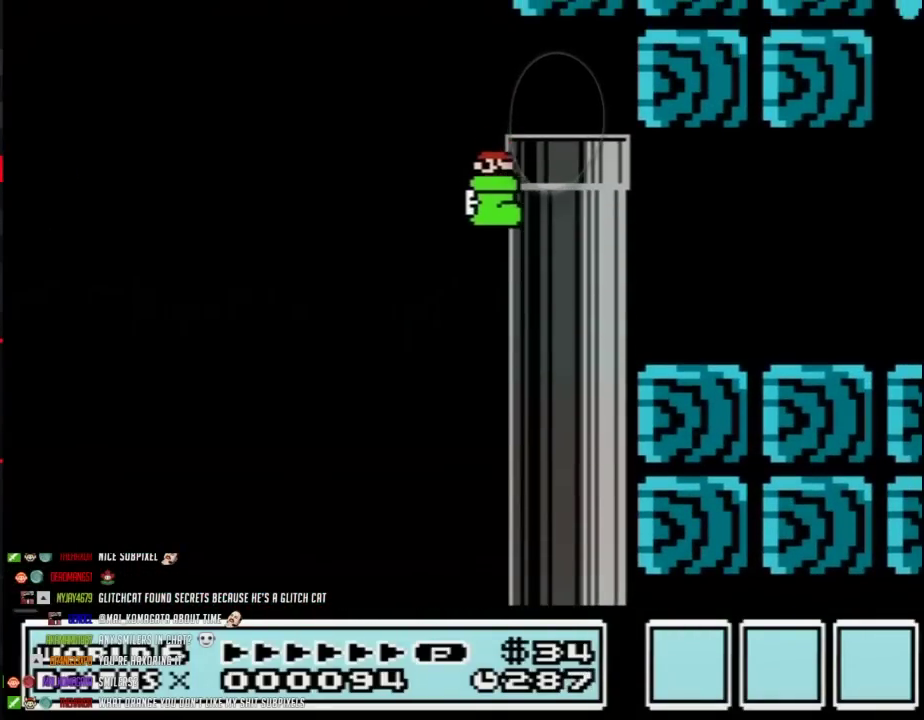
{"buttons": ["B", "DPAD_RIGHT"], "events": [[17, "A", "down"], [100, "A", "up"], [317, "A", "down"], [450, "A", "up"]]}
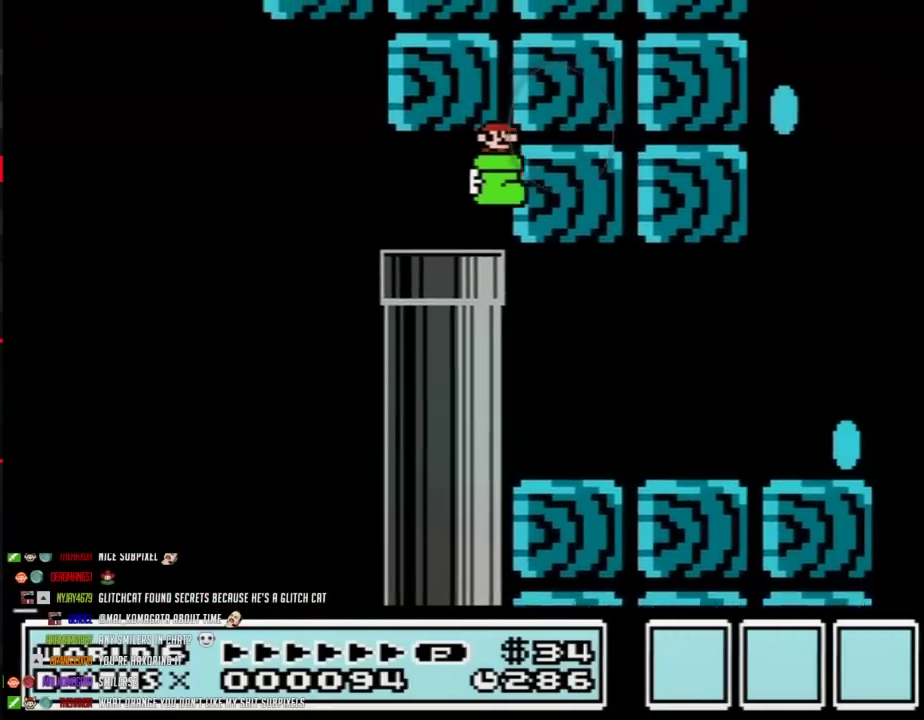
{"buttons": ["B", "DPAD_LEFT"], "events": [[167, "DPAD_RIGHT", "up"], [483, "DPAD_LEFT", "down"]]}
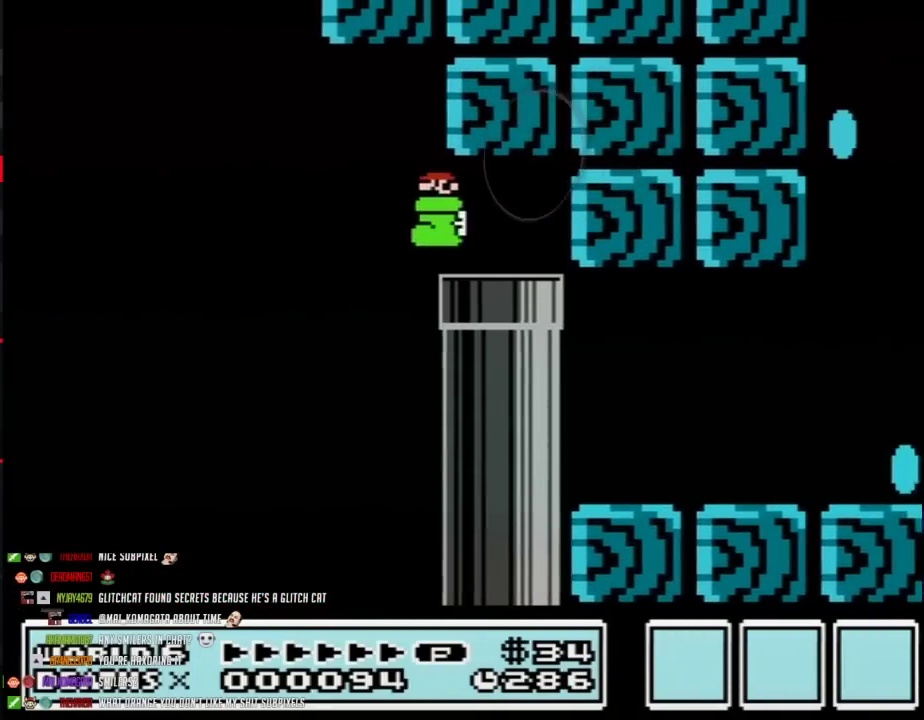
{"buttons": ["B", "DPAD_DOWN", "DPAD_RIGHT"], "events": [[100, "DPAD_DOWN", "down"], [100, "DPAD_LEFT", "up"], [100, "DPAD_RIGHT", "down"]]}
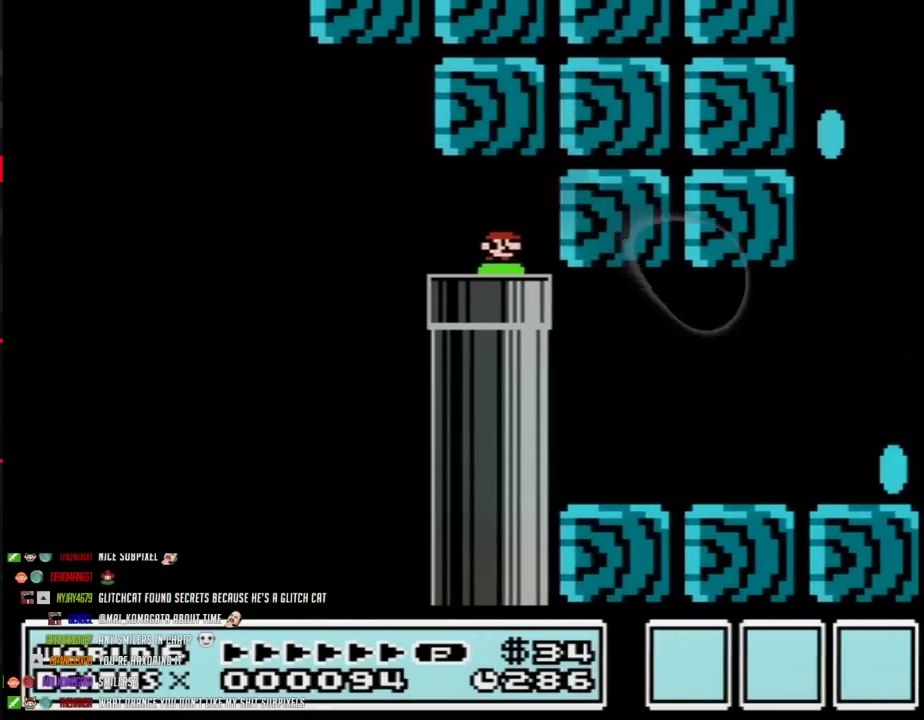
{"buttons": ["B"], "events": [[17, "DPAD_RIGHT", "up"], [33, "DPAD_DOWN", "up"], [233, "B", "up"], [283, "B", "down"]]}
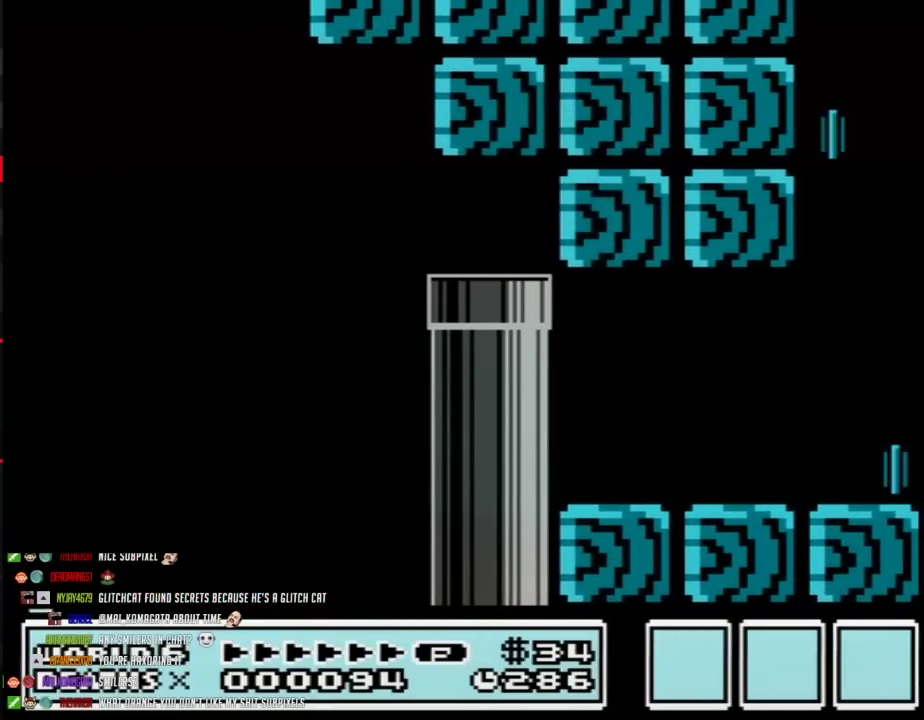
{"buttons": ["B"], "events": []}
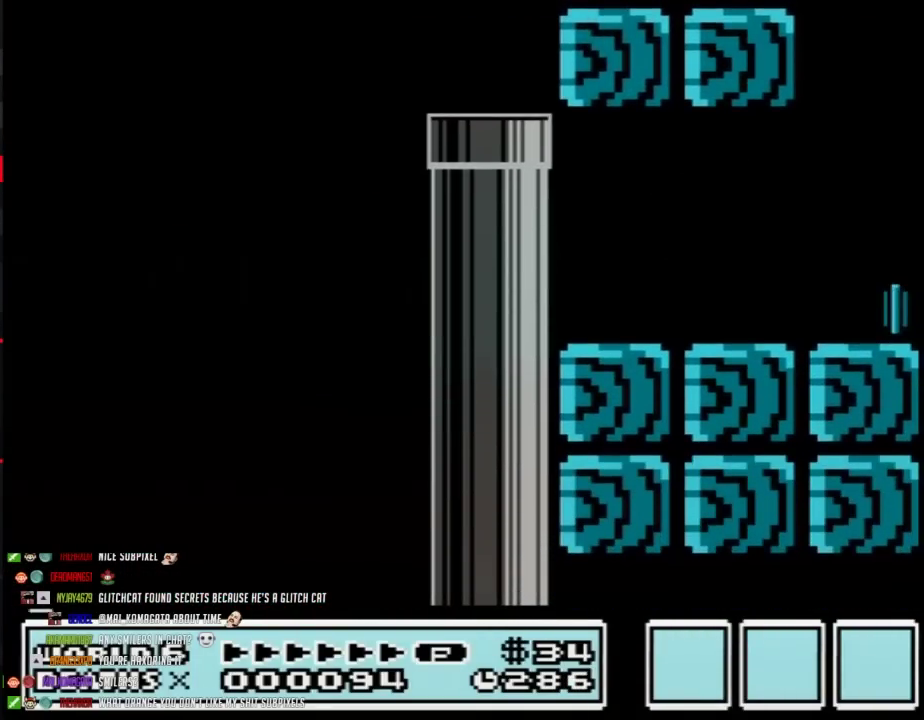
{"buttons": ["B"], "events": []}
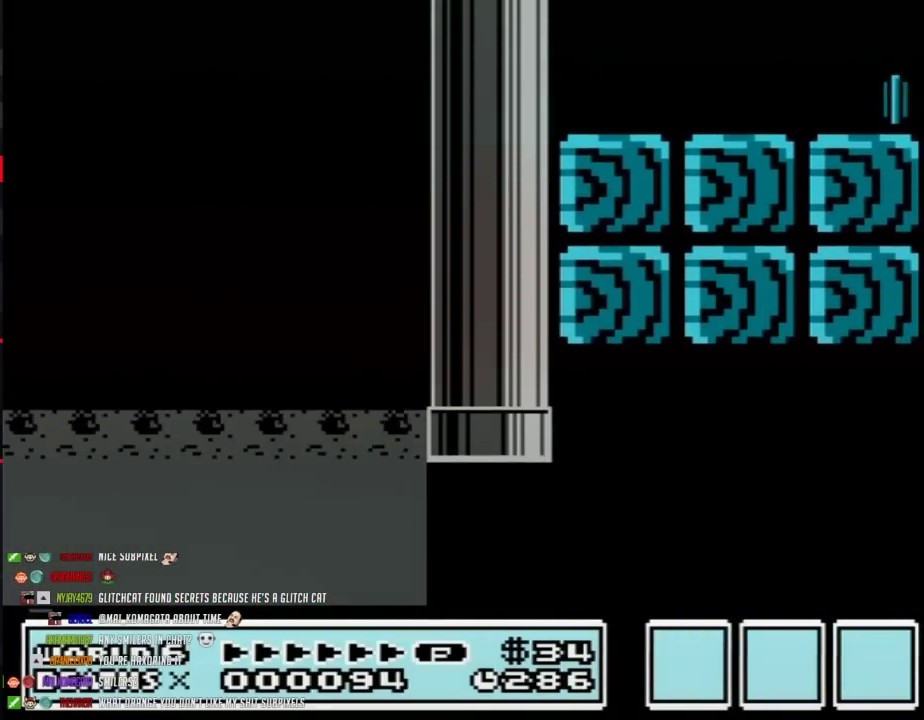
{"buttons": ["B"], "events": []}
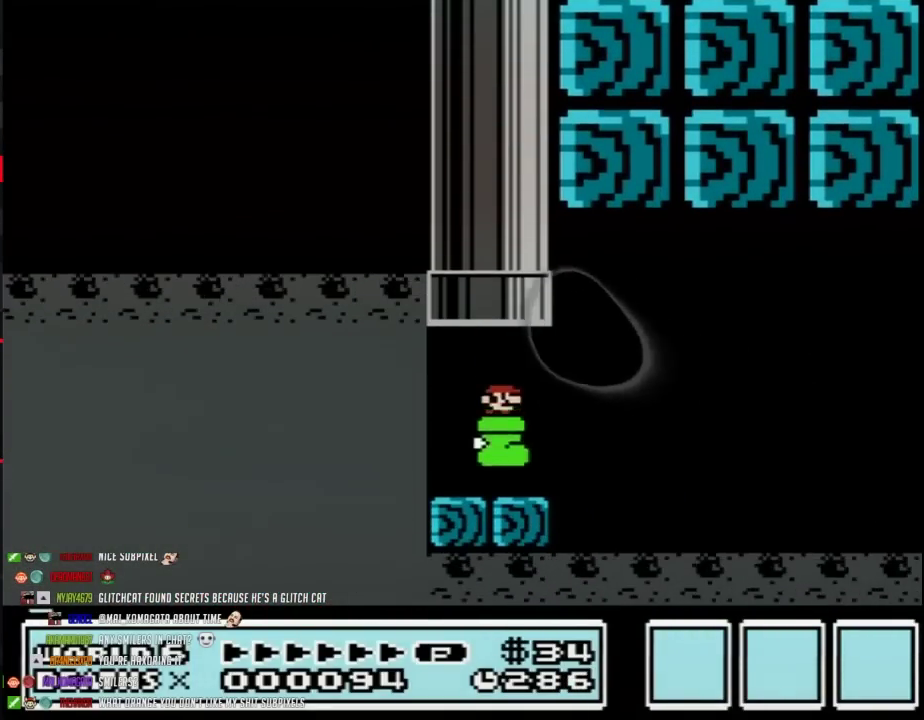
{"buttons": ["A", "B", "DPAD_UP", "DPAD_RIGHT"], "events": [[283, "DPAD_RIGHT", "down"], [333, "DPAD_UP", "down"], [383, "A", "down"]]}
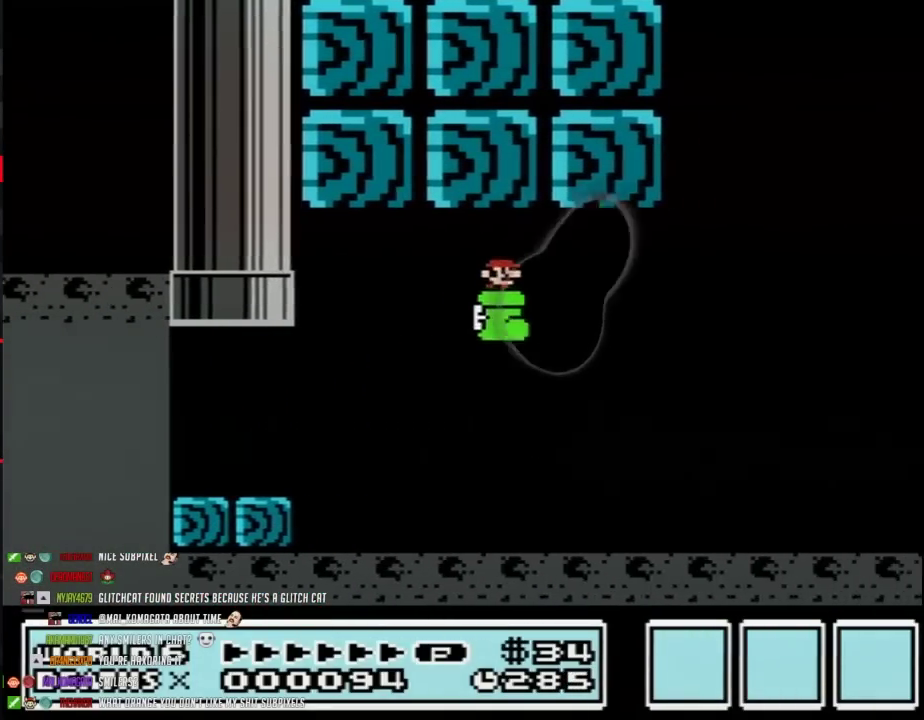
{"buttons": ["A", "B", "DPAD_RIGHT"], "events": [[83, "DPAD_UP", "up"]]}
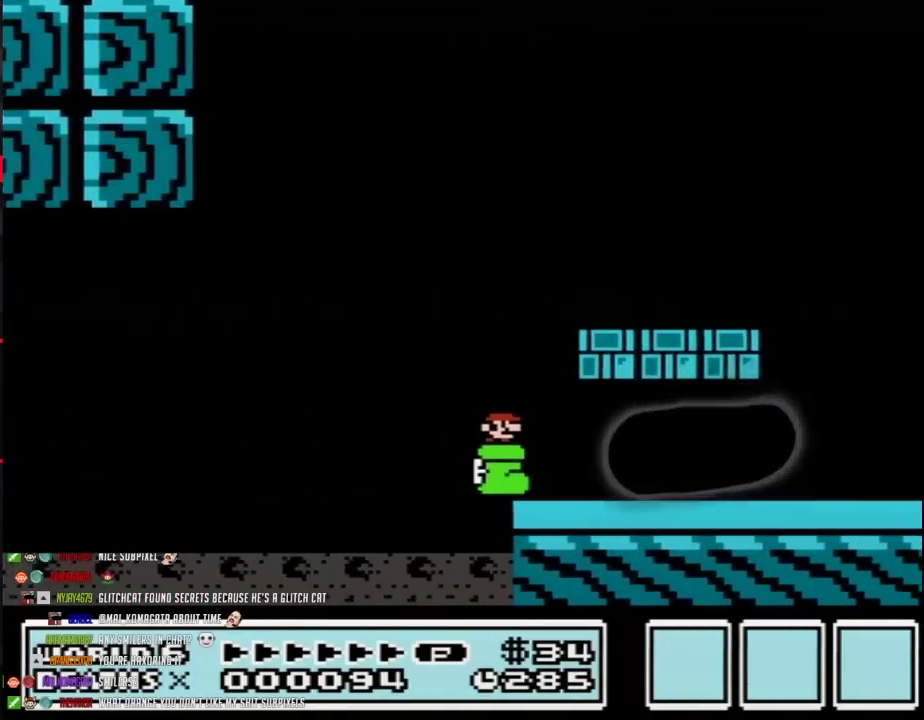
{"buttons": ["B", "DPAD_RIGHT"], "events": [[50, "A", "up"]]}
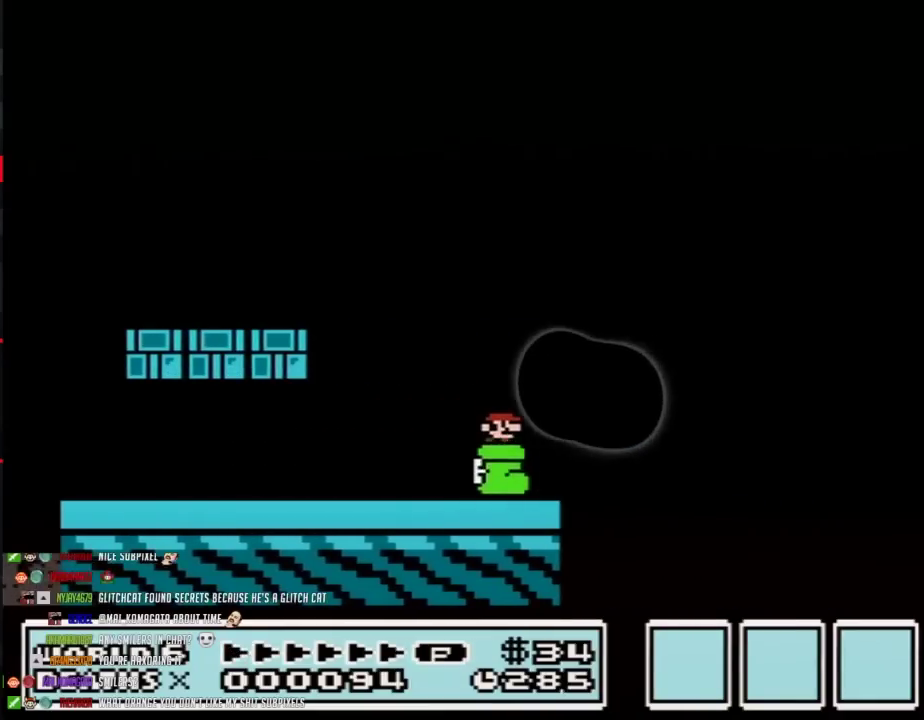
{"buttons": ["A", "B", "DPAD_LEFT"], "events": [[150, "A", "down"], [267, "DPAD_LEFT", "down"], [267, "DPAD_RIGHT", "up"]]}
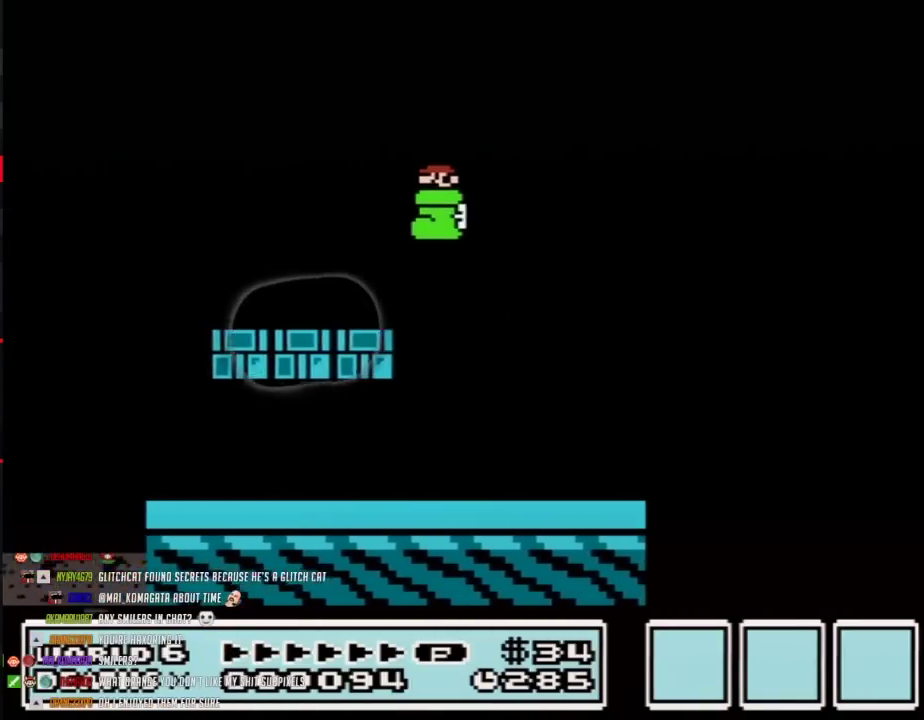
{"buttons": ["A", "B", "DPAD_LEFT"], "events": [[17, "A", "up"], [367, "A", "down"]]}
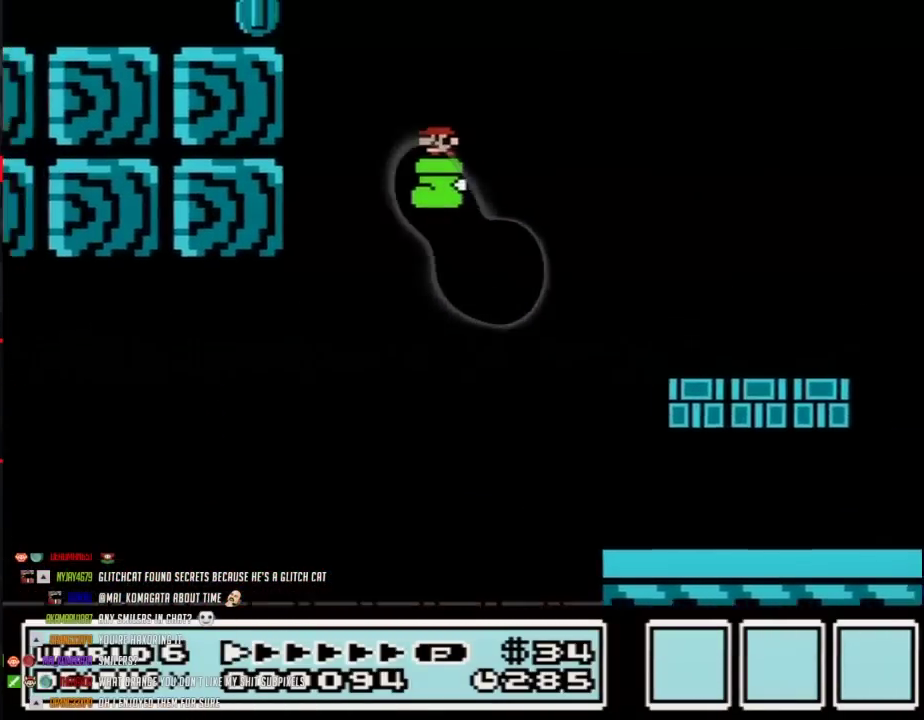
{"buttons": ["A", "B", "DPAD_LEFT"], "events": []}
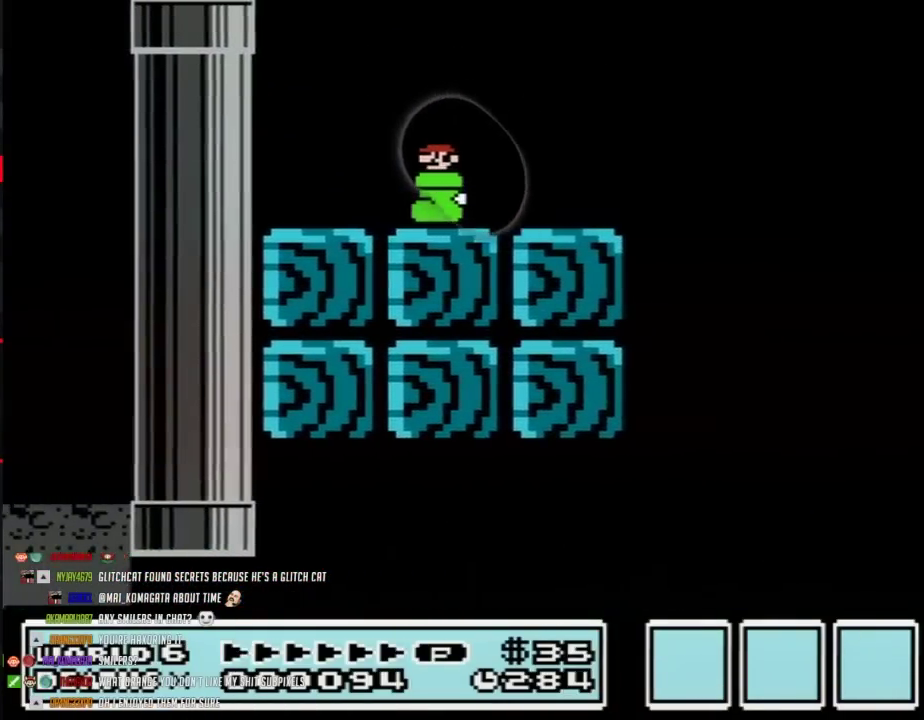
{"buttons": ["B", "DPAD_RIGHT"], "events": [[50, "A", "up"], [333, "DPAD_LEFT", "up"], [367, "DPAD_DOWN", "down"], [367, "DPAD_RIGHT", "down"], [417, "DPAD_DOWN", "up"]]}
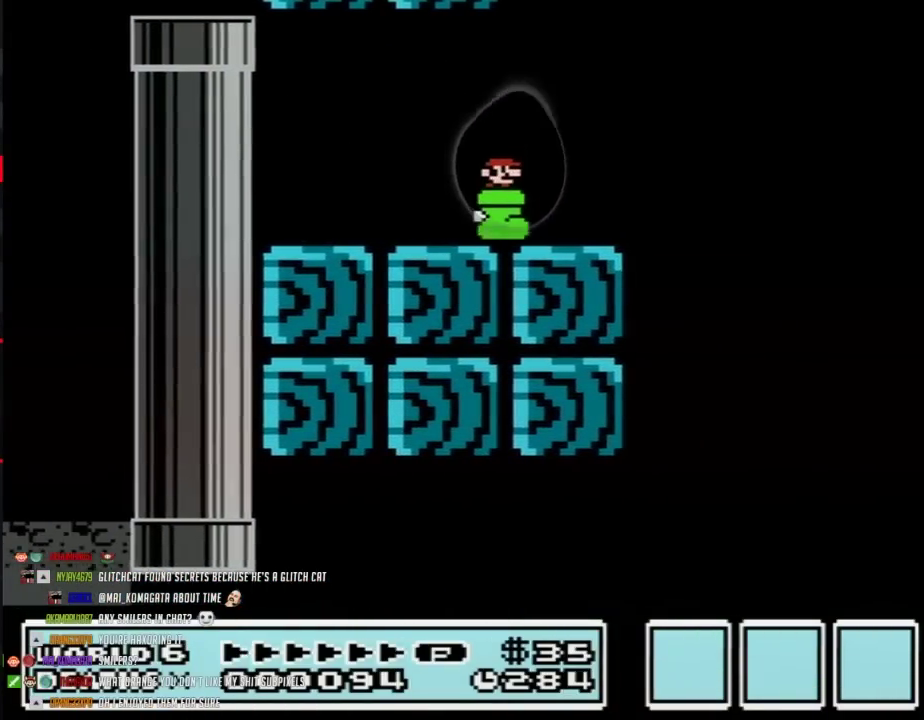
{"buttons": ["A", "B", "DPAD_LEFT"], "events": [[117, "A", "down"], [267, "DPAD_LEFT", "down"], [267, "DPAD_RIGHT", "up"]]}